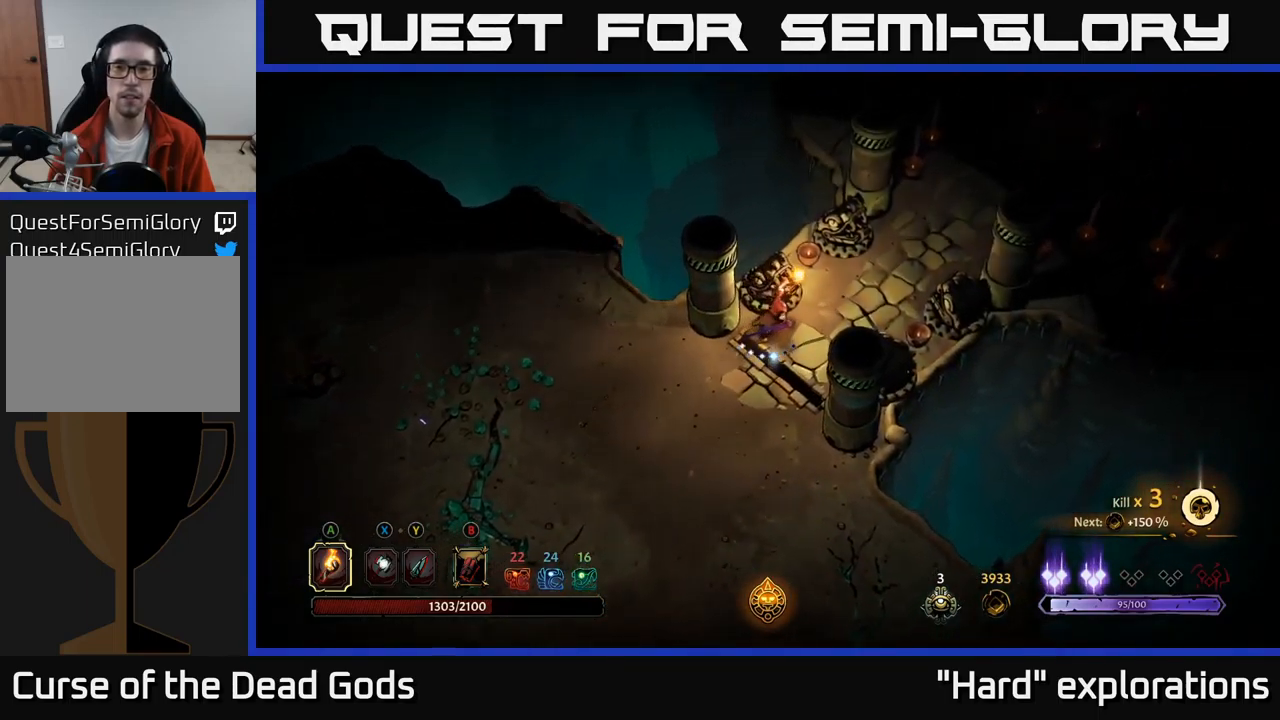
Gameplay with a controller (Xbox layout); each line is a JSON object with the inputs held at the frame after it. "events" lists button and stick changes between this image and that frame as [ms after this image, input, new state], when the widget could be followed in between.
{"buttons": ["R2"], "left_stick": "up-right", "right_stick": "center", "events": [[366, "R2", "down"]]}
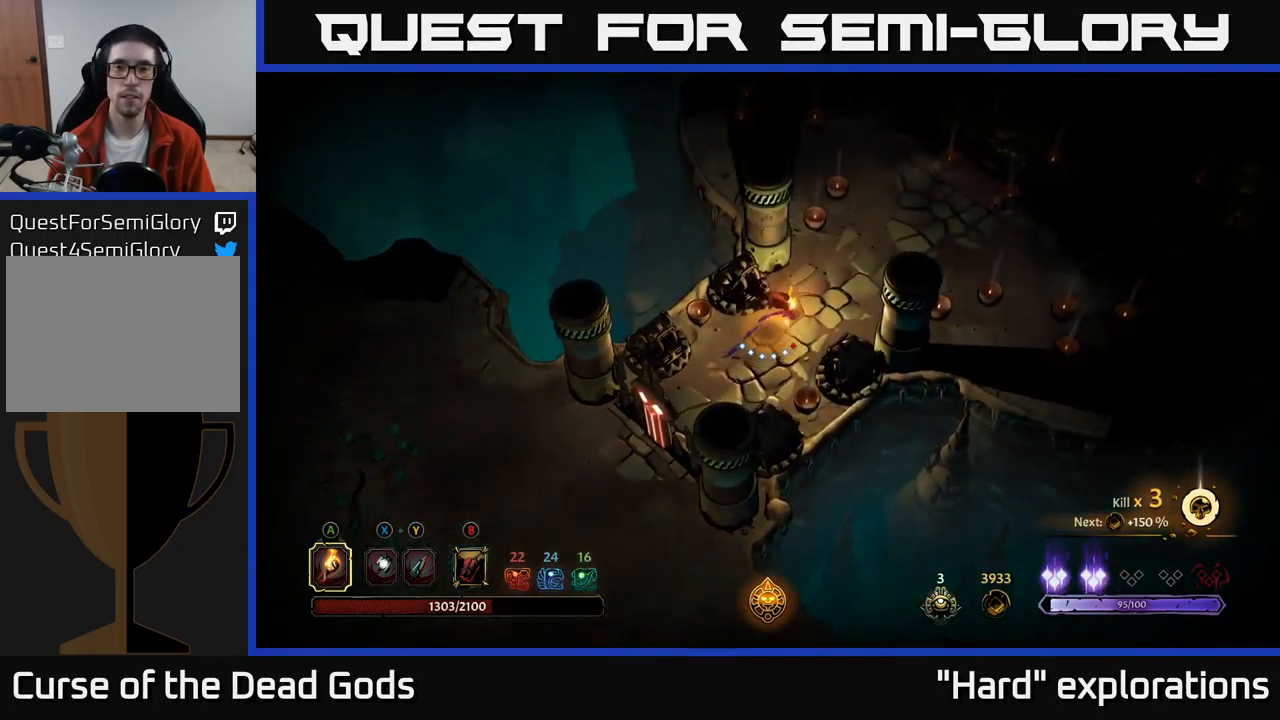
{"buttons": [], "left_stick": "up-right", "right_stick": "center", "events": [[66, "R2", "up"]]}
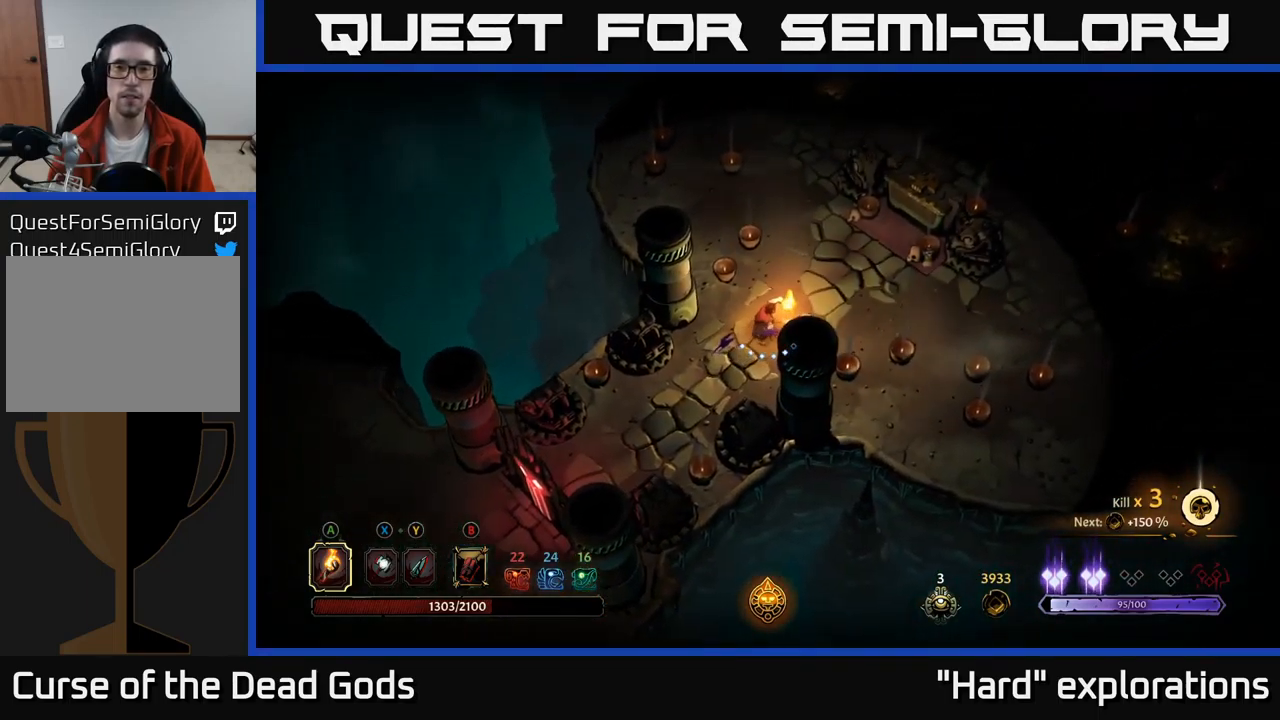
{"buttons": [], "left_stick": "up-right", "right_stick": "center", "events": []}
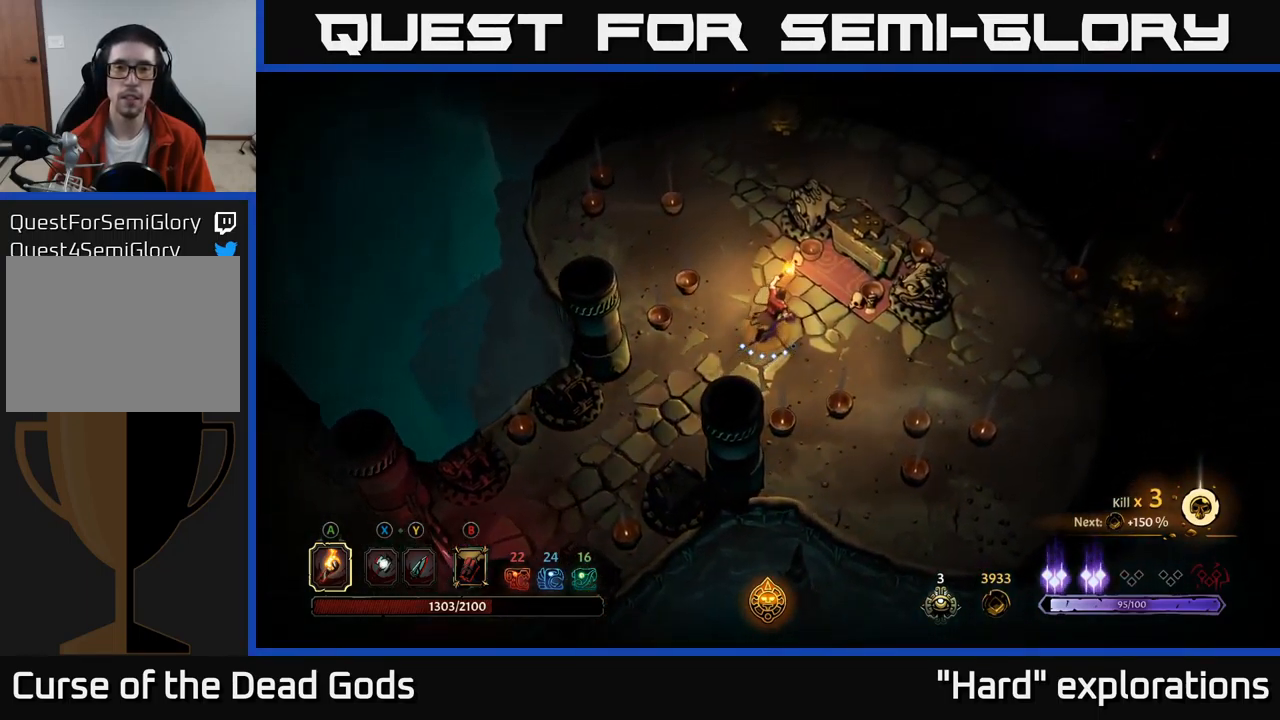
{"buttons": [], "left_stick": "up-right", "right_stick": "center", "events": [[383, "R1", "down"], [483, "R1", "up"]]}
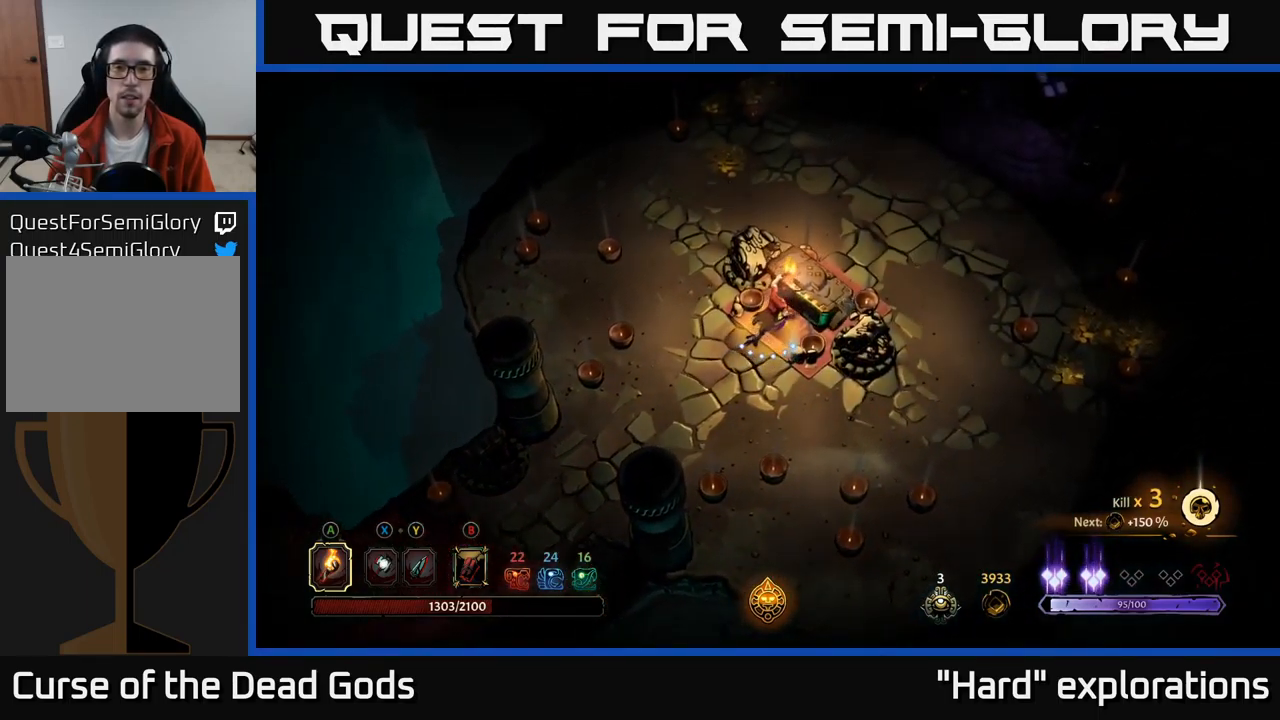
{"buttons": [], "left_stick": "down-right", "right_stick": "center", "events": [[133, "left_stick", "up-left"], [216, "left_stick", "left"], [500, "left_stick", "down-right"]]}
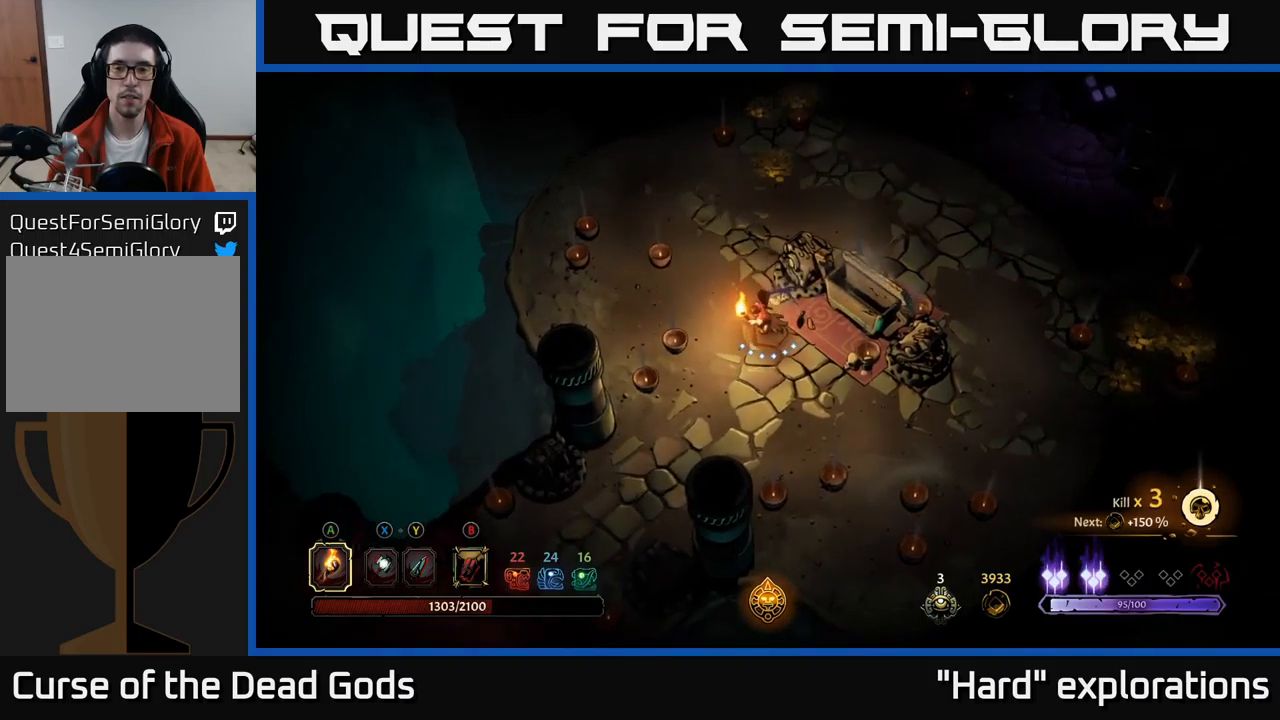
{"buttons": [], "left_stick": "up-right", "right_stick": "center", "events": [[333, "left_stick", "right"], [500, "left_stick", "up-right"]]}
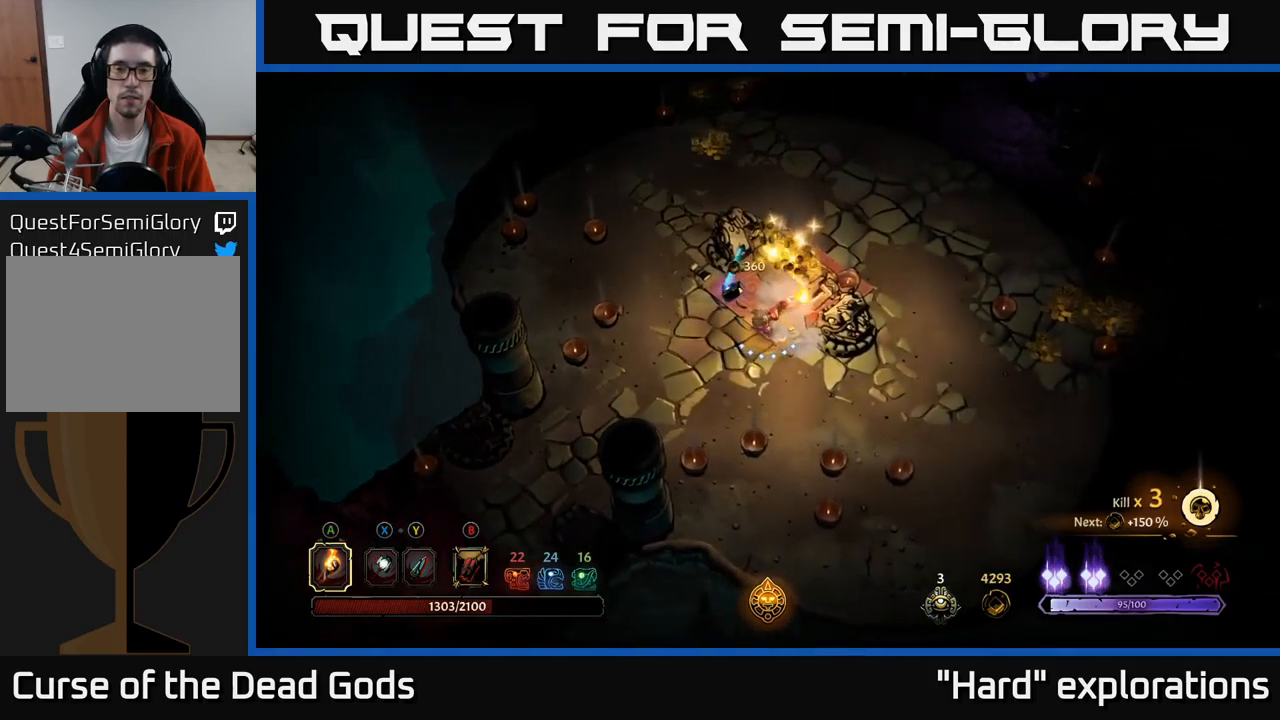
{"buttons": [], "left_stick": "down-left", "right_stick": "center", "events": [[17, "left_stick", "up"], [233, "left_stick", "center"], [500, "left_stick", "down-left"]]}
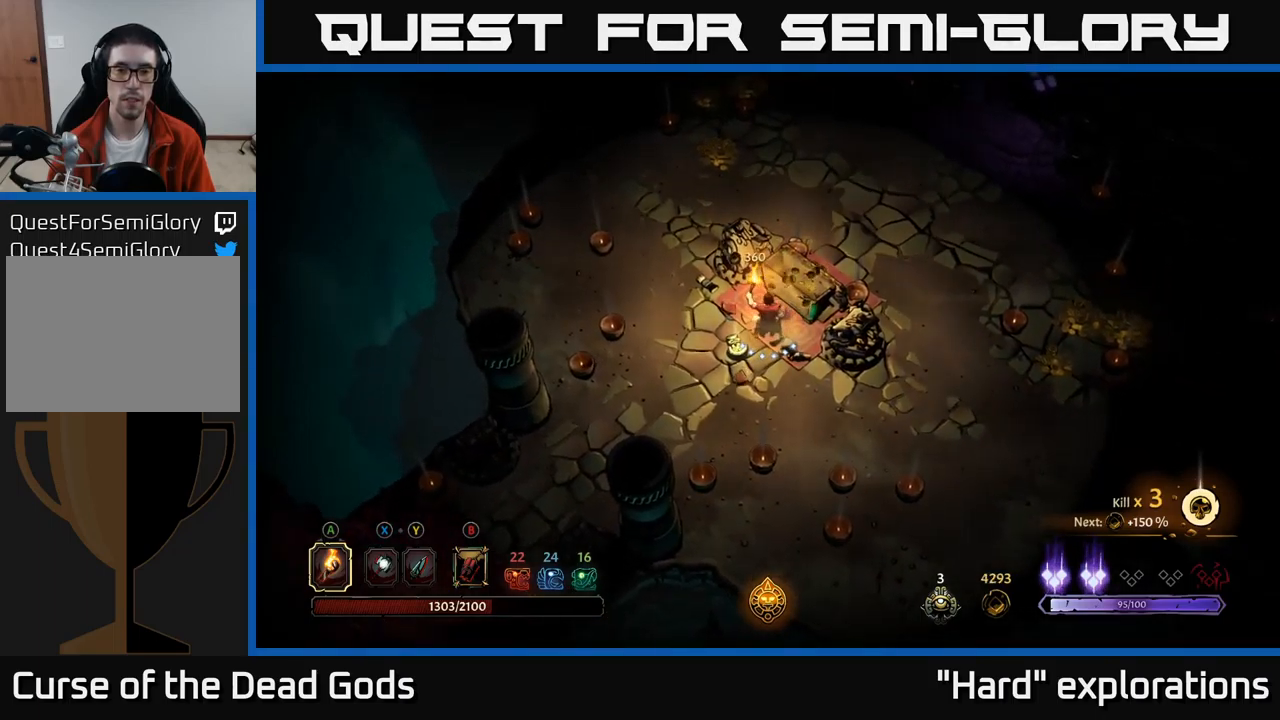
{"buttons": [], "left_stick": "center", "right_stick": "center", "events": [[167, "left_stick", "center"], [233, "R1", "down"], [333, "R1", "up"]]}
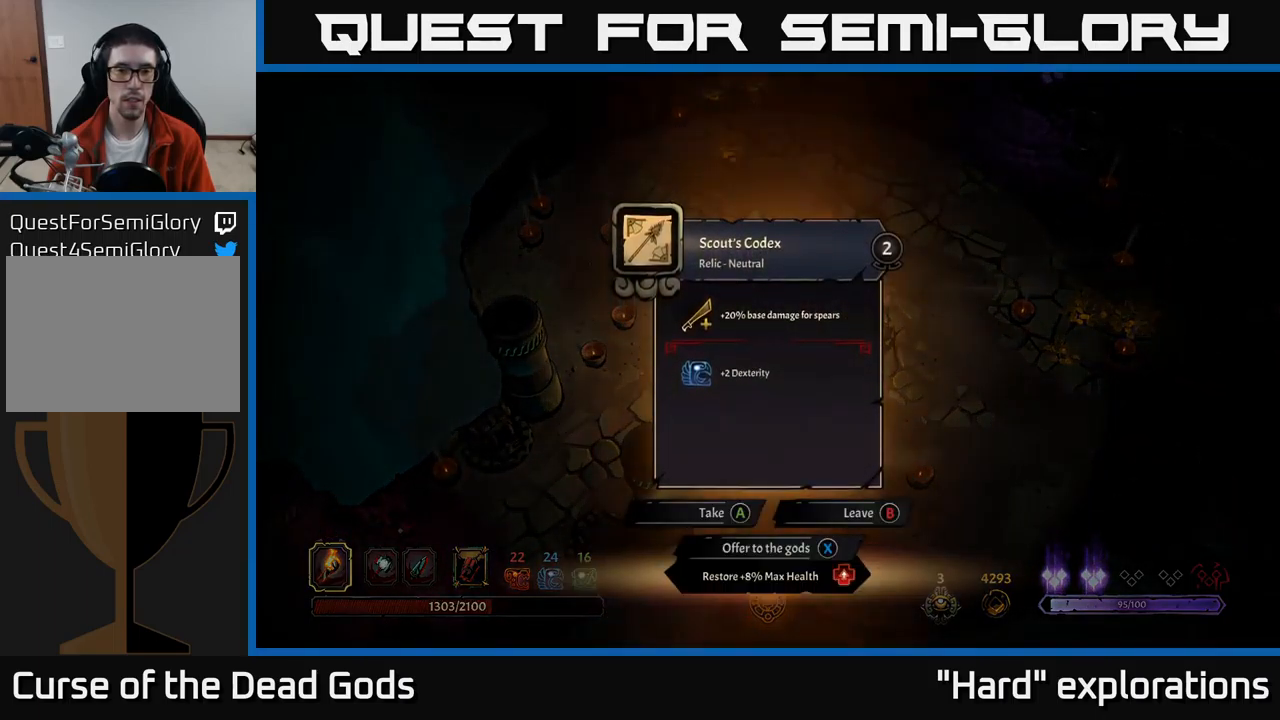
{"buttons": [], "left_stick": "center", "right_stick": "center", "events": []}
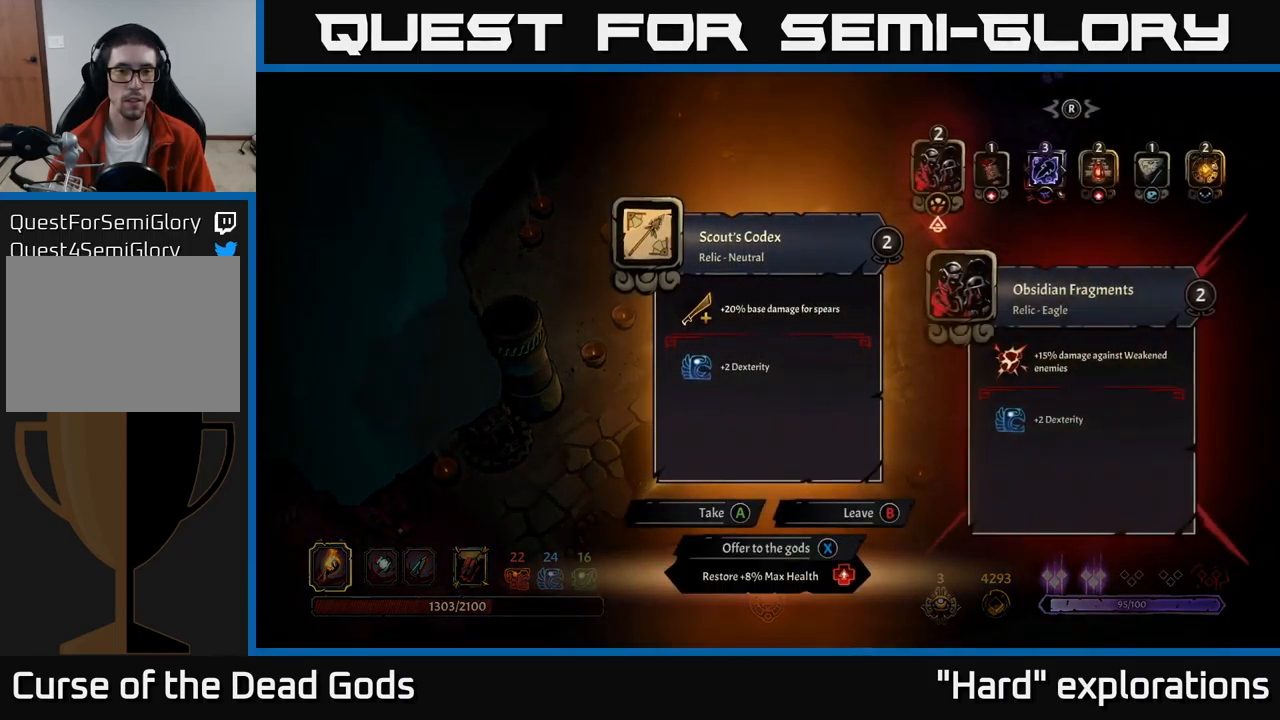
{"buttons": [], "left_stick": "center", "right_stick": "center", "events": []}
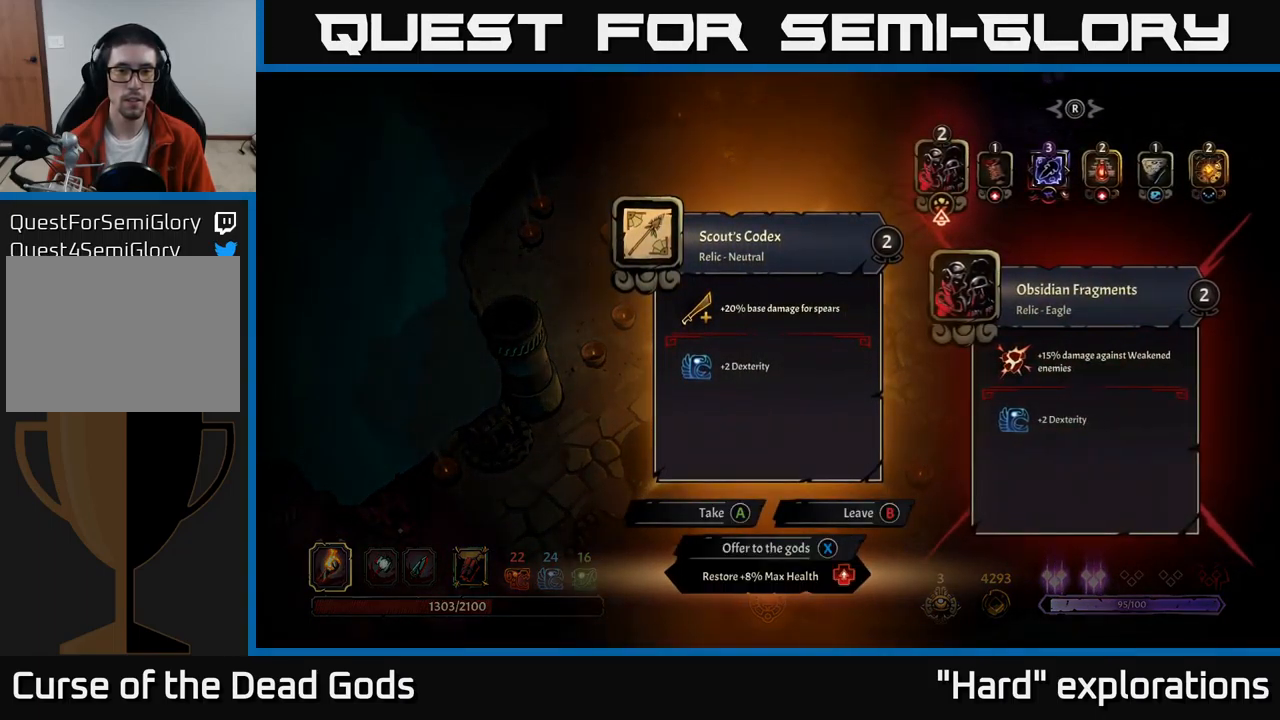
{"buttons": [], "left_stick": "center", "right_stick": "center", "events": []}
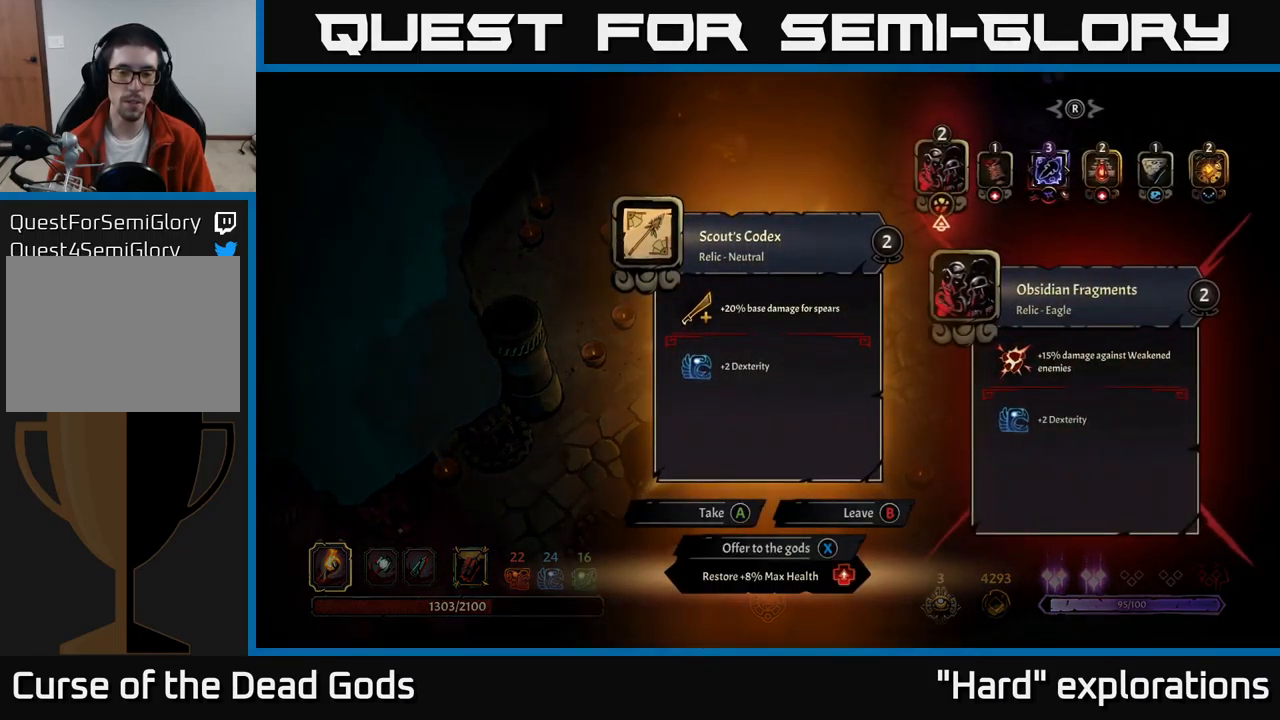
{"buttons": [], "left_stick": "center", "right_stick": "center", "events": []}
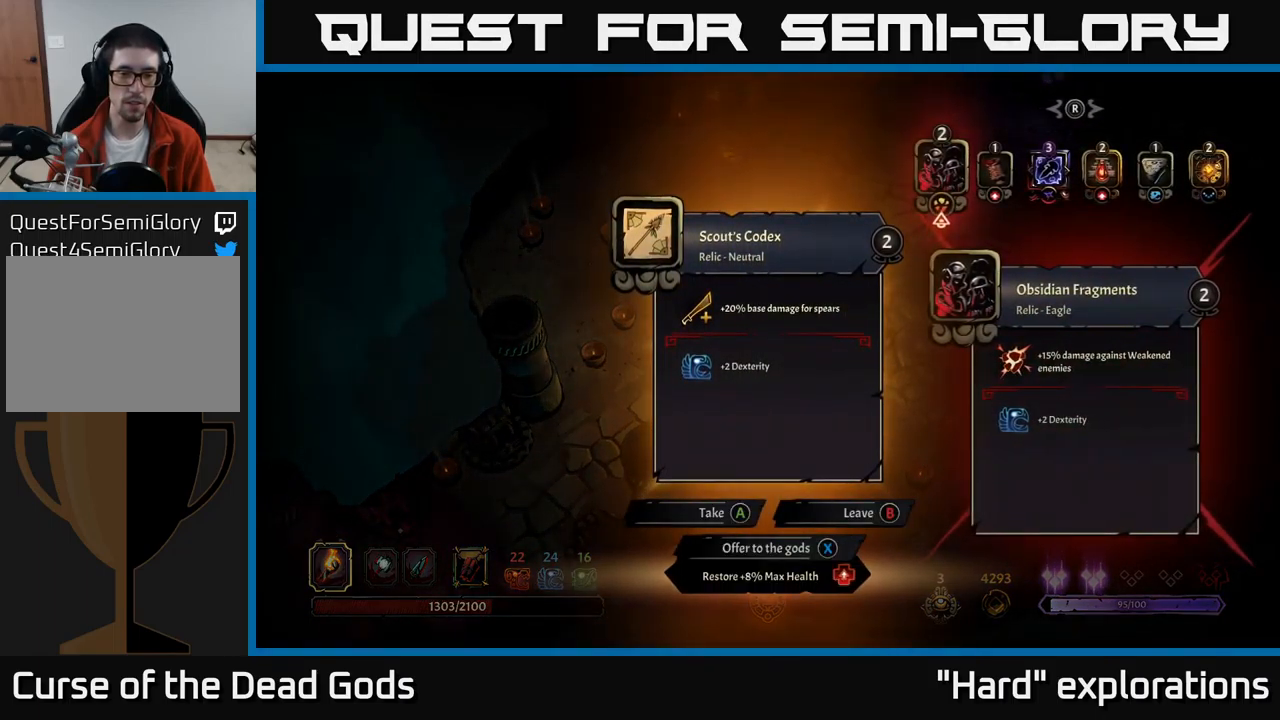
{"buttons": [], "left_stick": "center", "right_stick": "center", "events": [[283, "X", "down"], [333, "X", "up"]]}
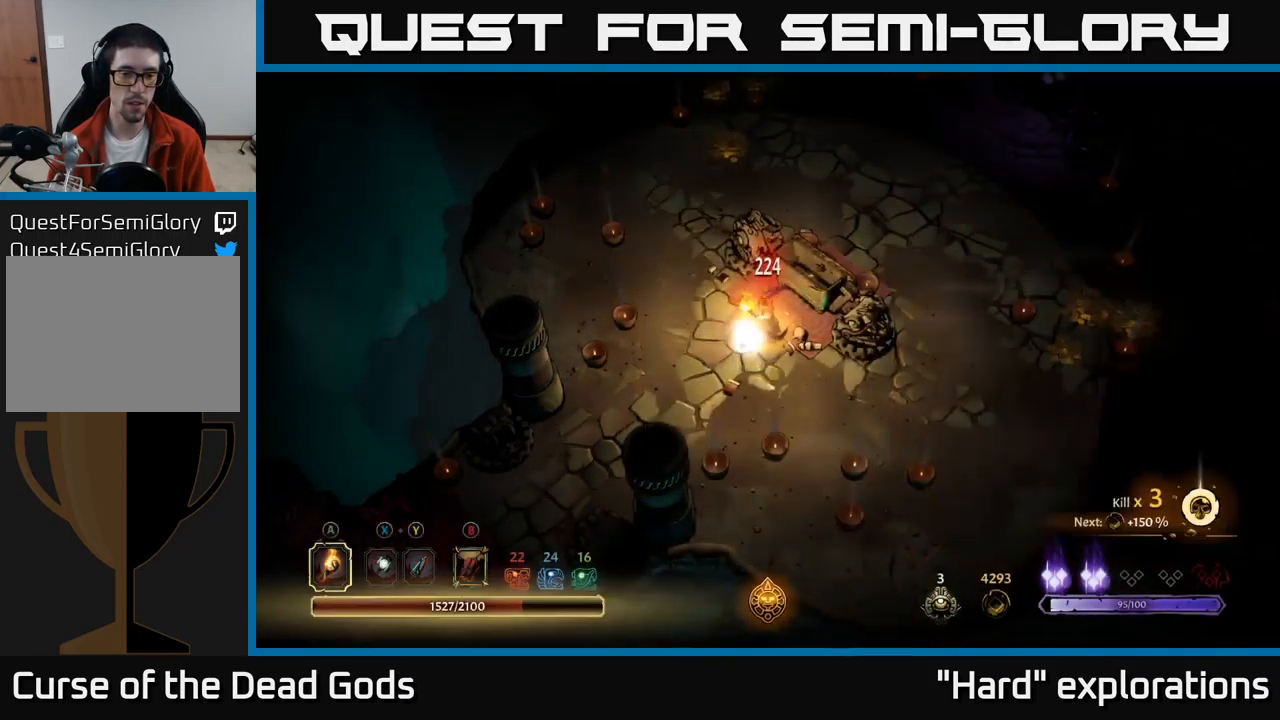
{"buttons": [], "left_stick": "up", "right_stick": "center", "events": [[17, "left_stick", "left"], [183, "left_stick", "up-left"], [300, "left_stick", "up"]]}
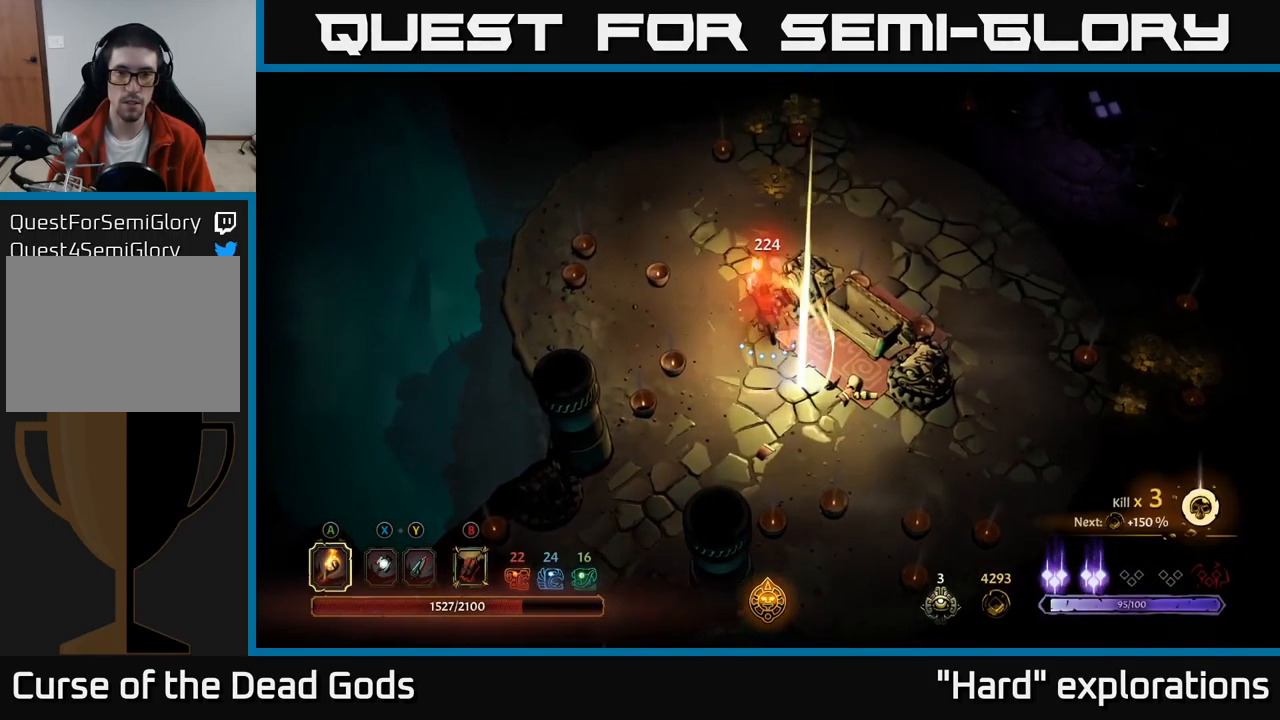
{"buttons": [], "left_stick": "up", "right_stick": "center", "events": [[117, "left_stick", "up-left"], [283, "left_stick", "up"]]}
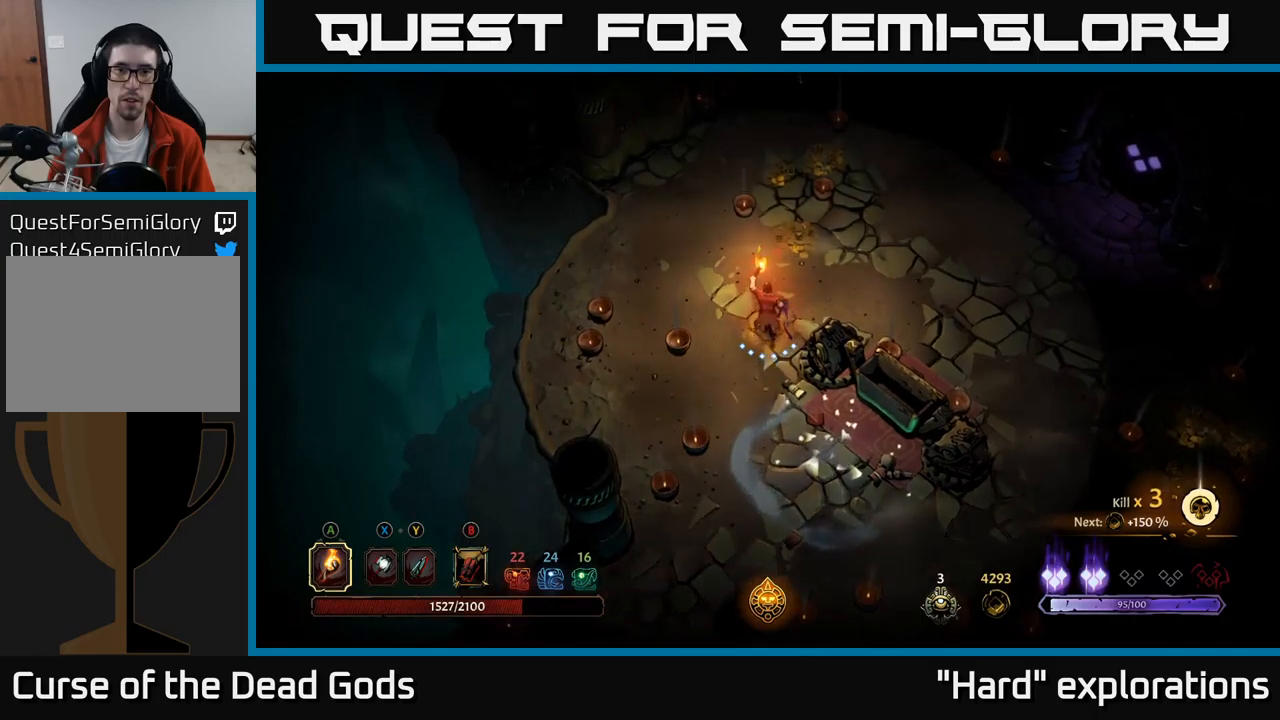
{"buttons": [], "left_stick": "up", "right_stick": "center", "events": []}
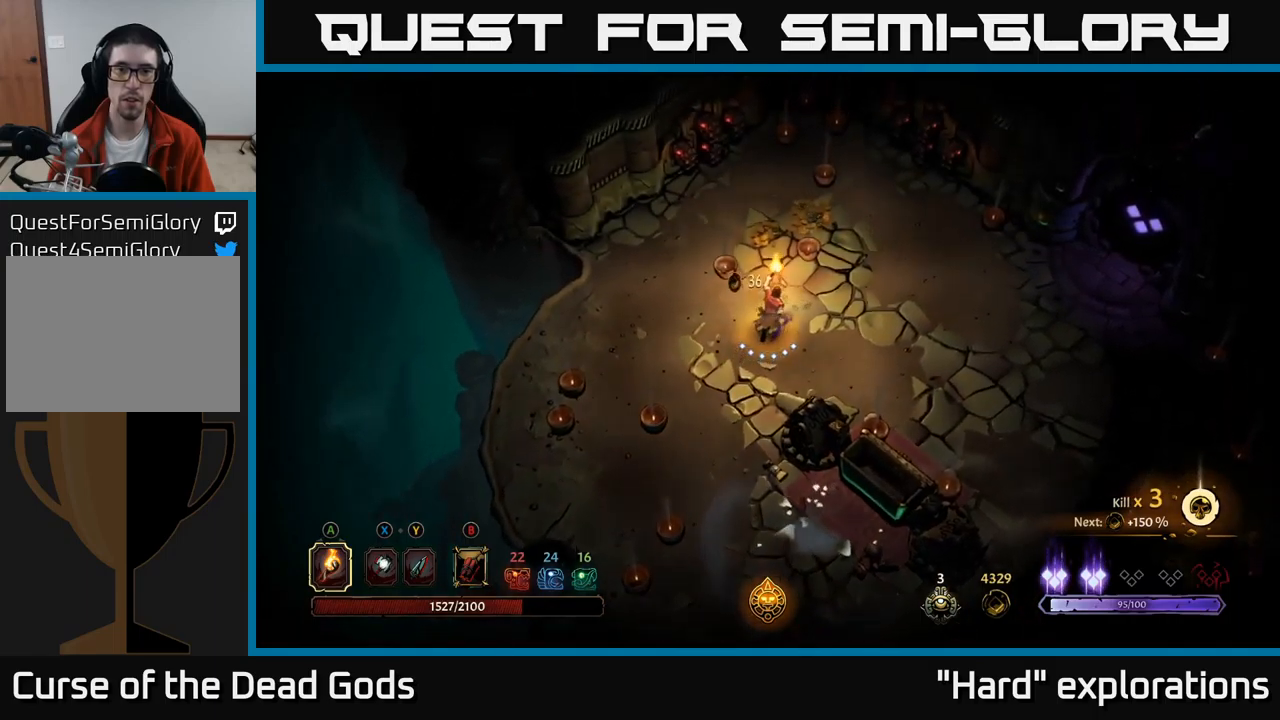
{"buttons": [], "left_stick": "up", "right_stick": "center", "events": []}
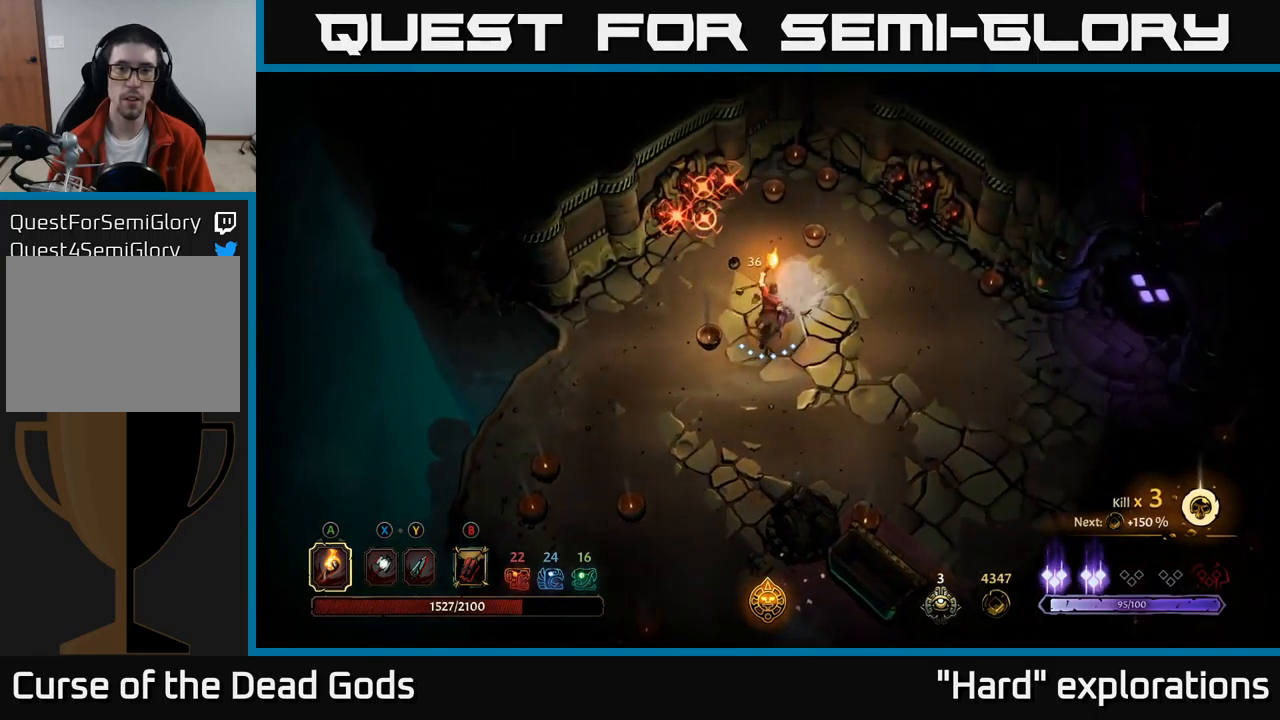
{"buttons": ["R2"], "left_stick": "down-right", "right_stick": "center", "events": [[234, "left_stick", "right"], [284, "R2", "down"], [284, "left_stick", "down-right"]]}
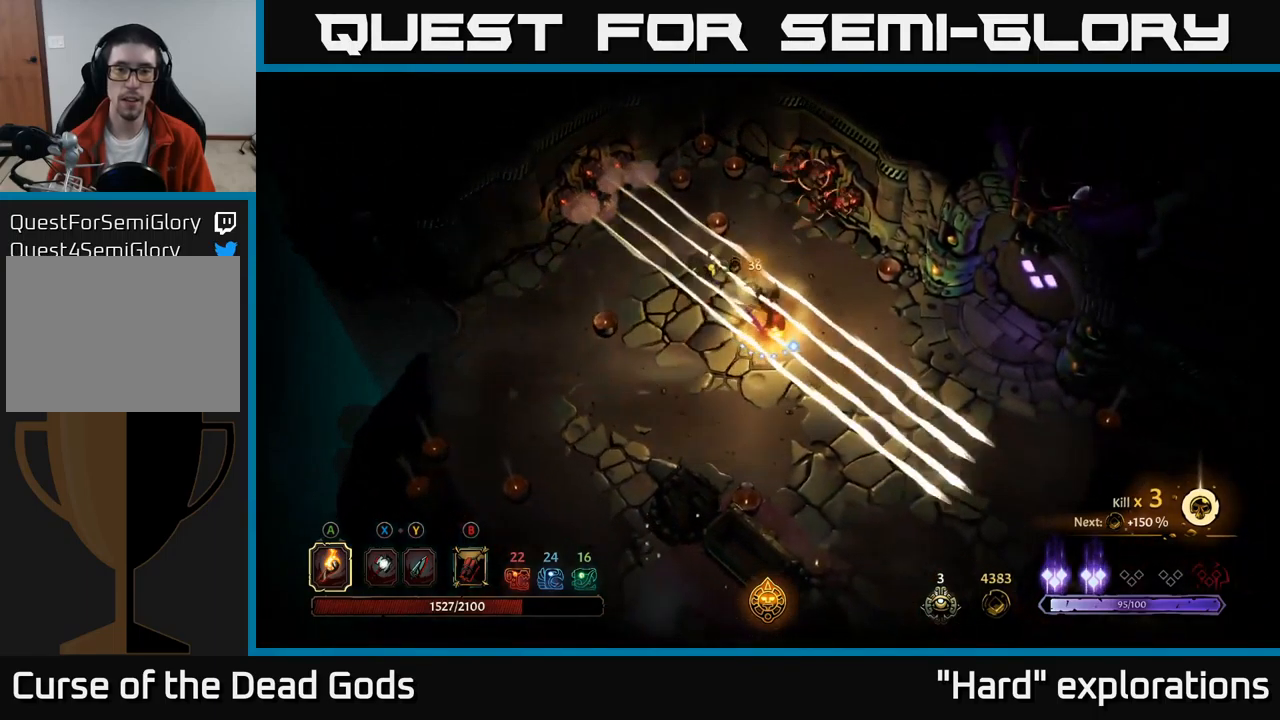
{"buttons": [], "left_stick": "down-right", "right_stick": "center", "events": [[167, "R2", "up"]]}
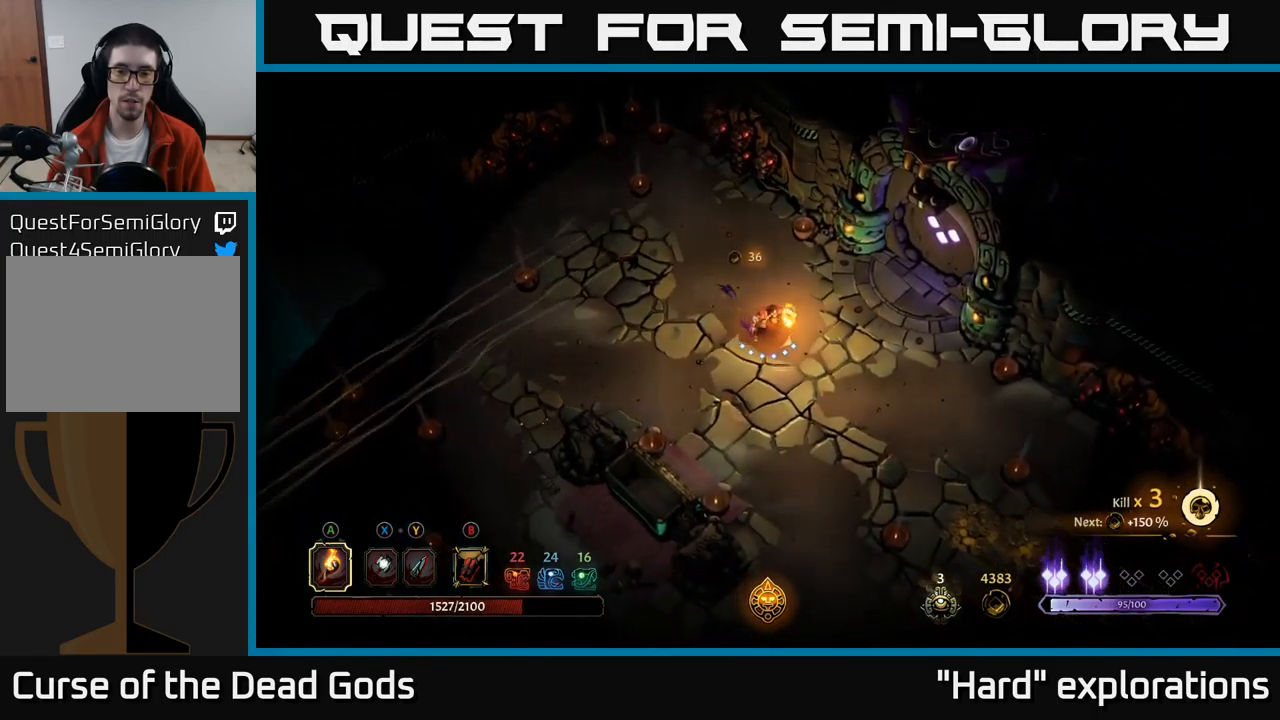
{"buttons": [], "left_stick": "down-right", "right_stick": "center", "events": []}
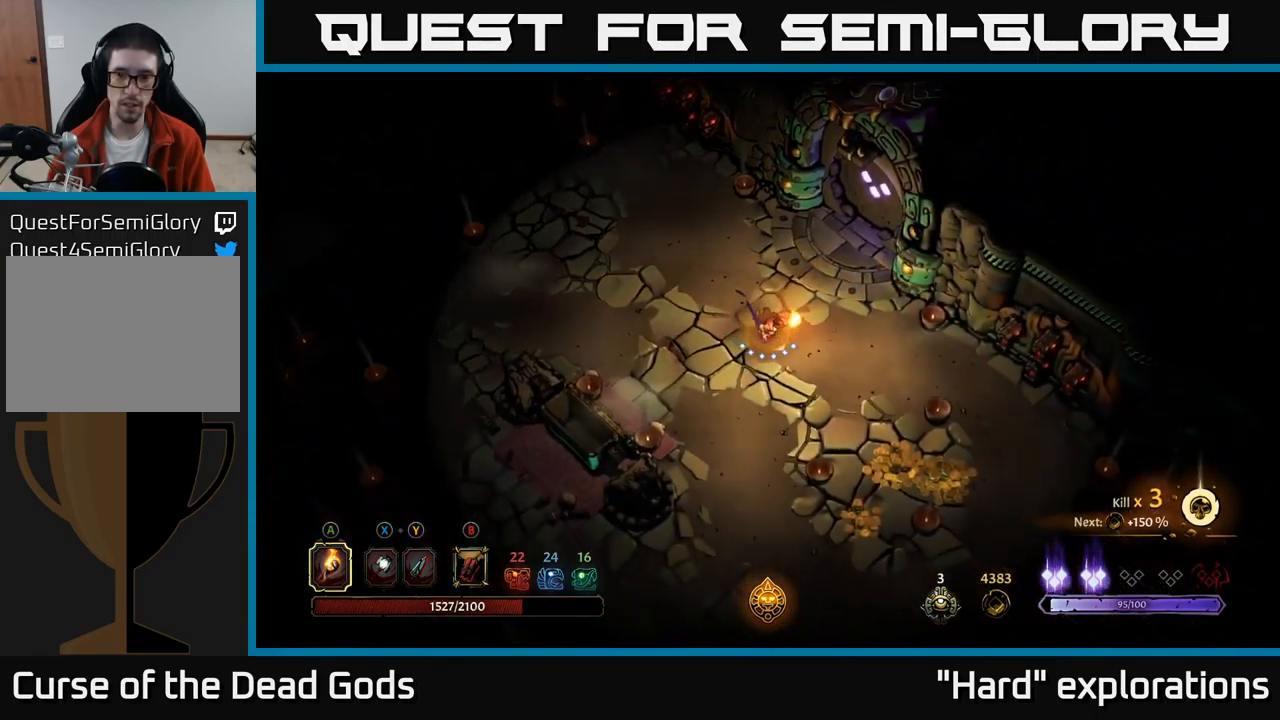
{"buttons": [], "left_stick": "down-right", "right_stick": "center", "events": []}
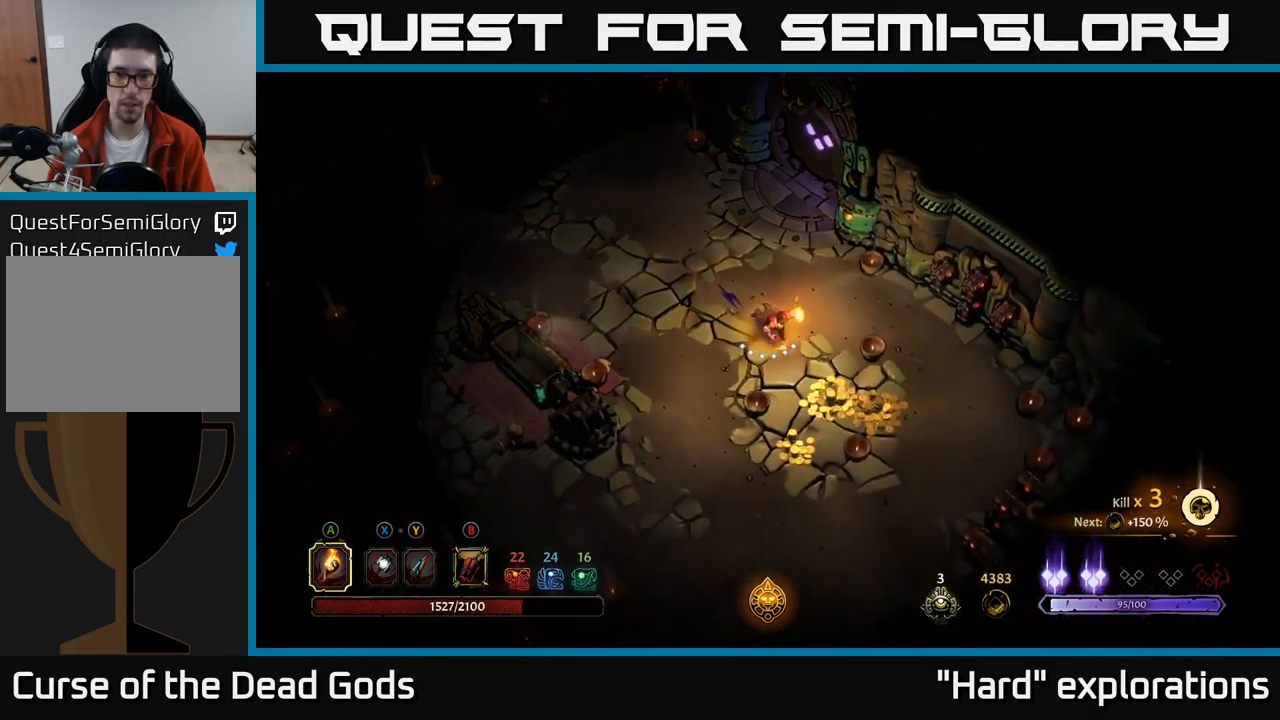
{"buttons": [], "left_stick": "down", "right_stick": "center", "events": [[500, "left_stick", "down"]]}
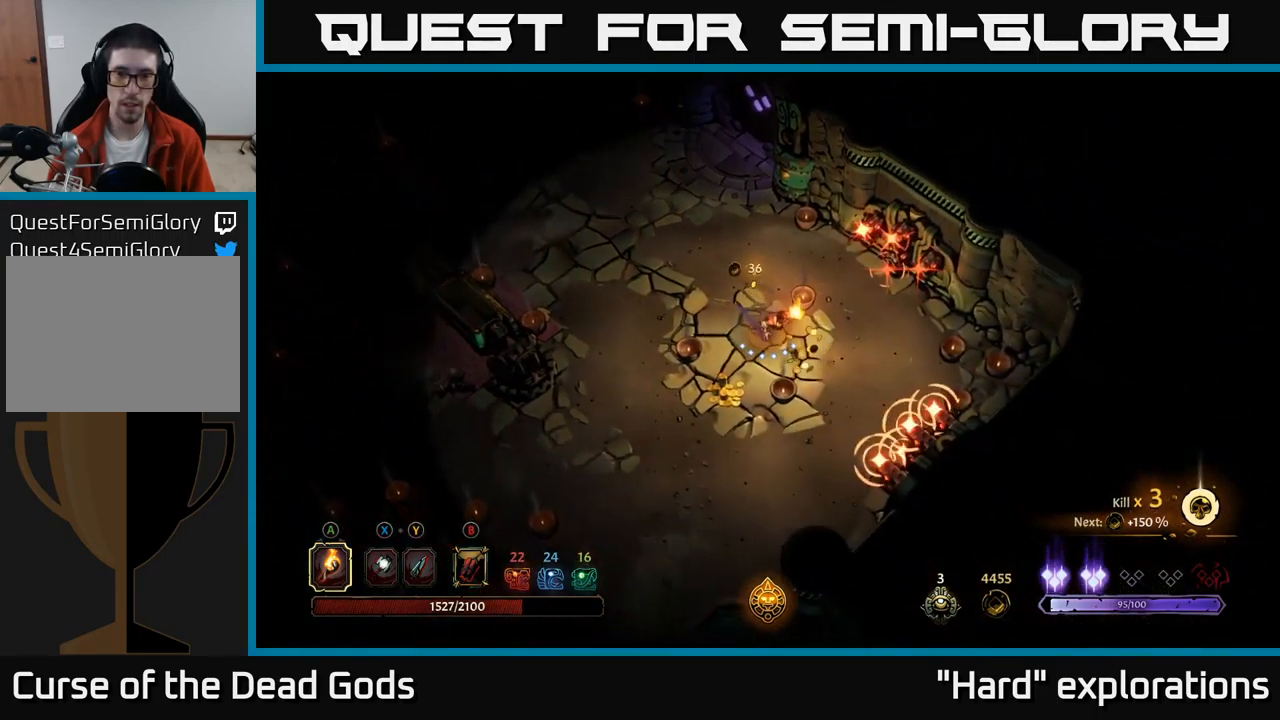
{"buttons": [], "left_stick": "down", "right_stick": "center", "events": [[184, "R2", "down"], [434, "R2", "up"]]}
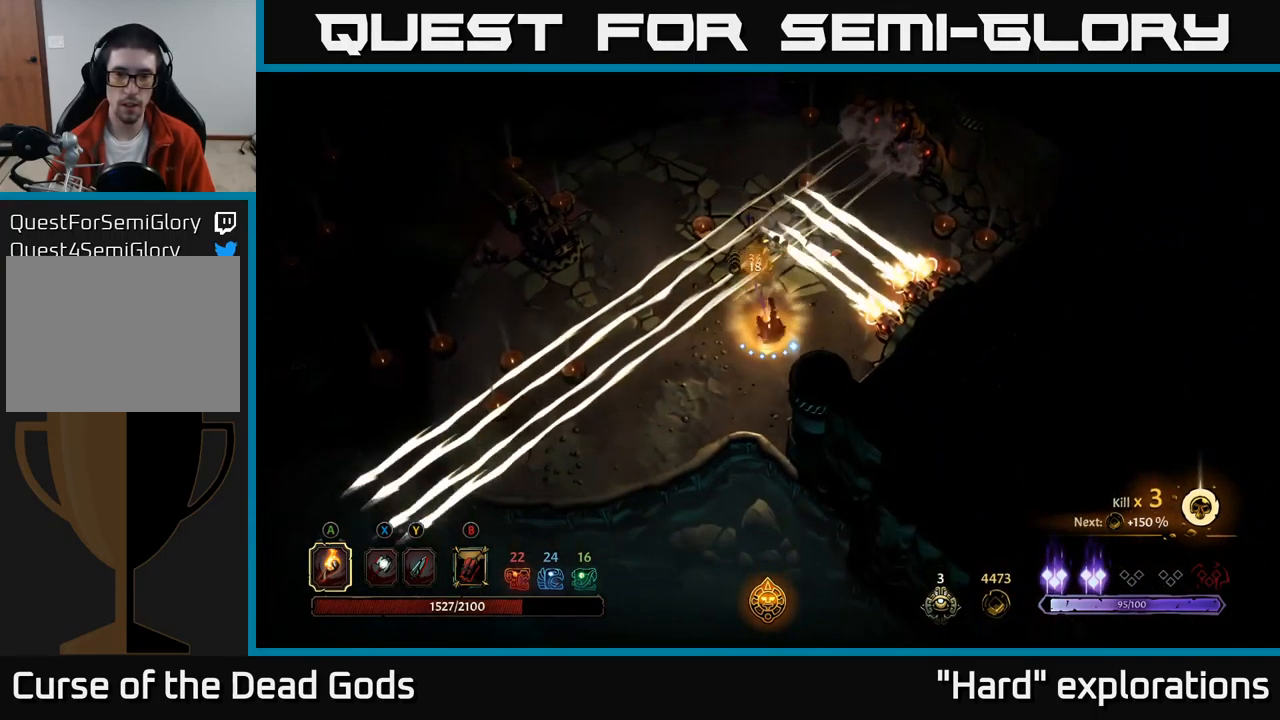
{"buttons": [], "left_stick": "up", "right_stick": "center", "events": [[34, "left_stick", "center"], [100, "left_stick", "up-left"], [350, "left_stick", "up"]]}
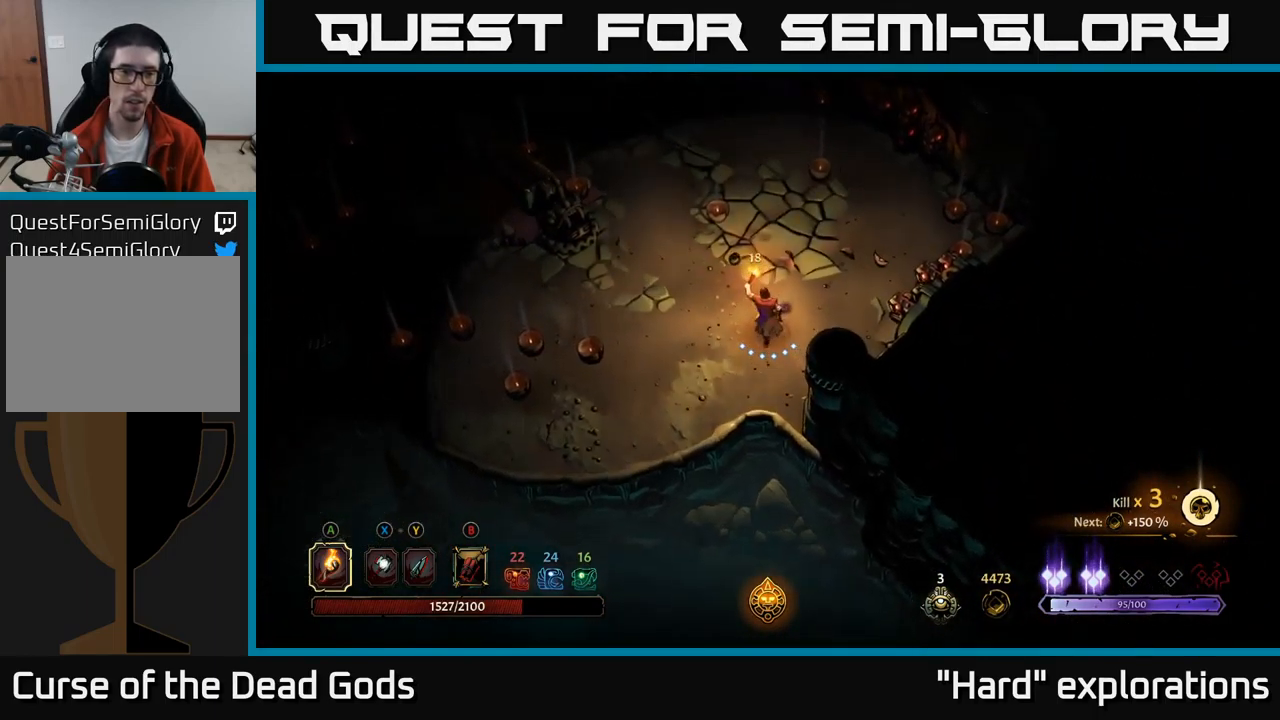
{"buttons": [], "left_stick": "up", "right_stick": "center", "events": []}
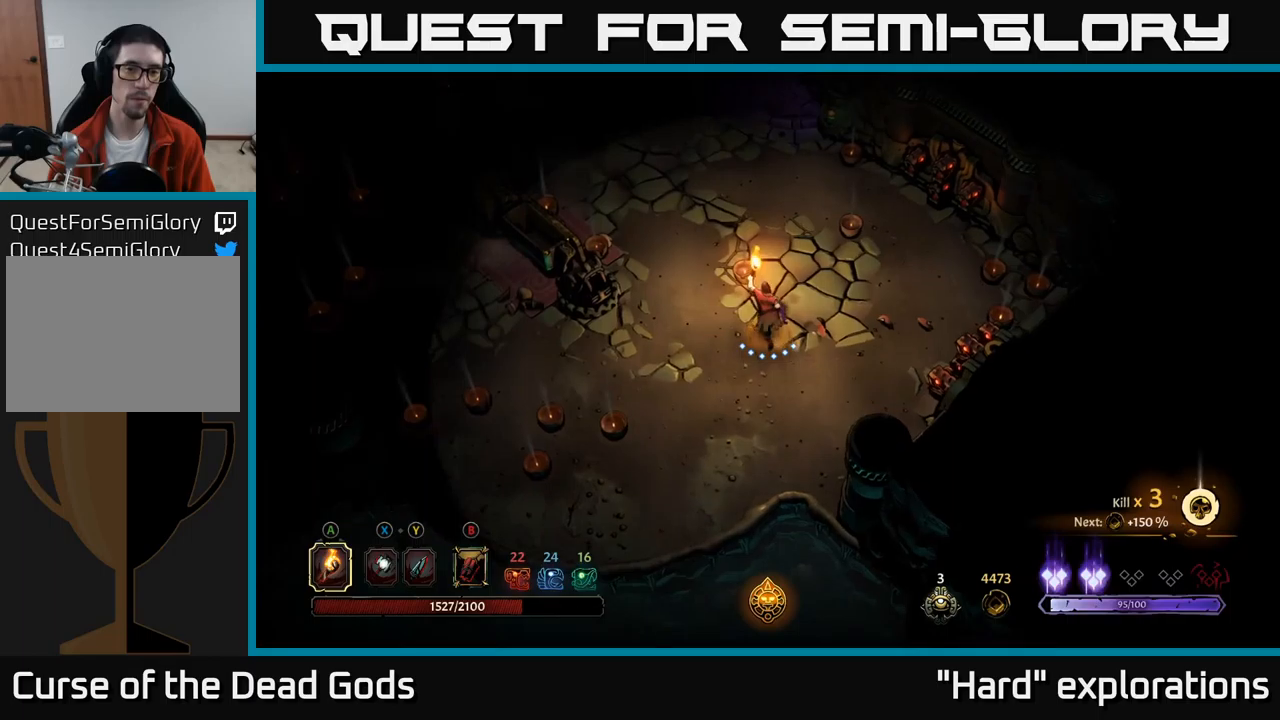
{"buttons": [], "left_stick": "up", "right_stick": "center", "events": []}
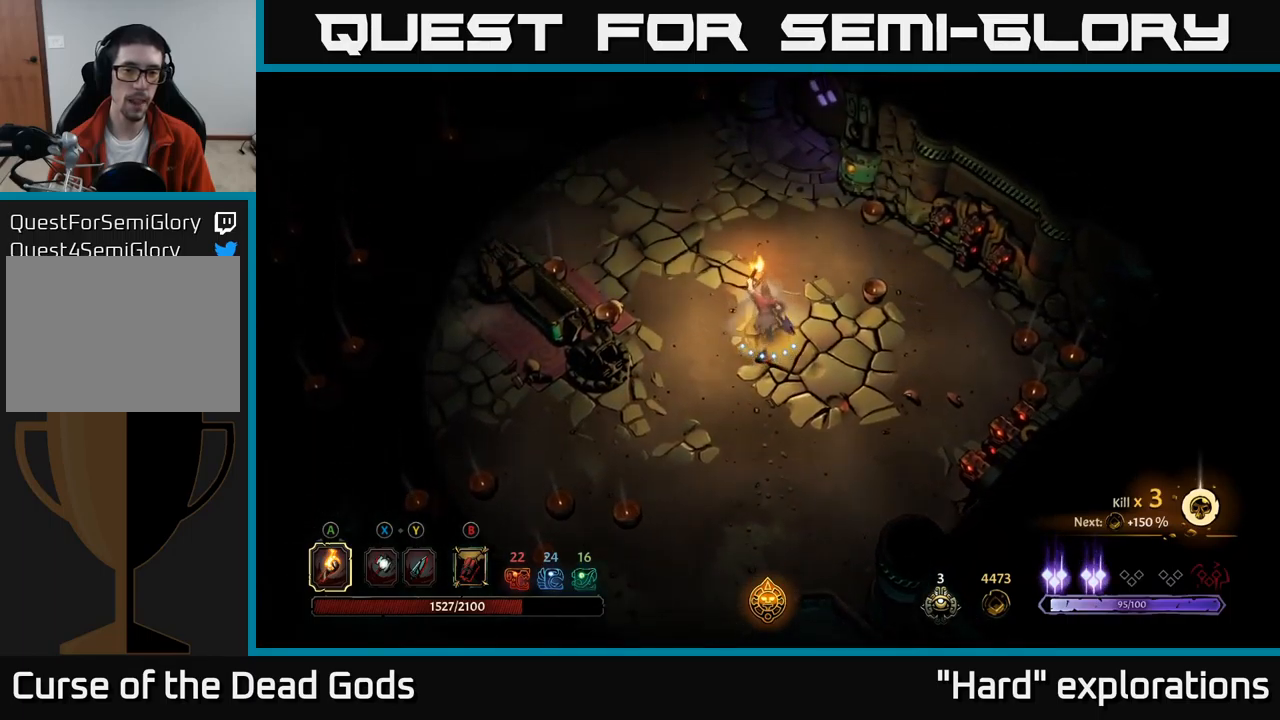
{"buttons": [], "left_stick": "up", "right_stick": "center", "events": [[283, "R2", "down"], [400, "R2", "up"]]}
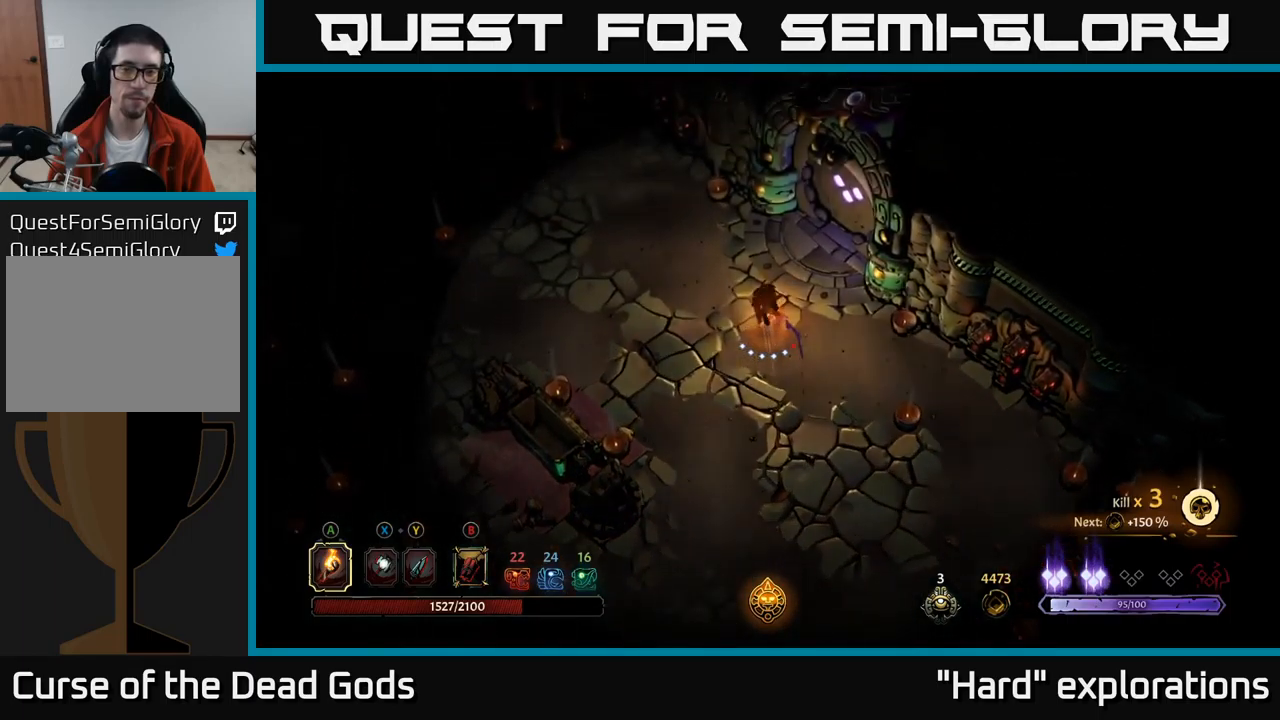
{"buttons": [], "left_stick": "down-left", "right_stick": "center", "events": [[16, "left_stick", "up-right"], [316, "left_stick", "up-left"], [383, "left_stick", "down-left"]]}
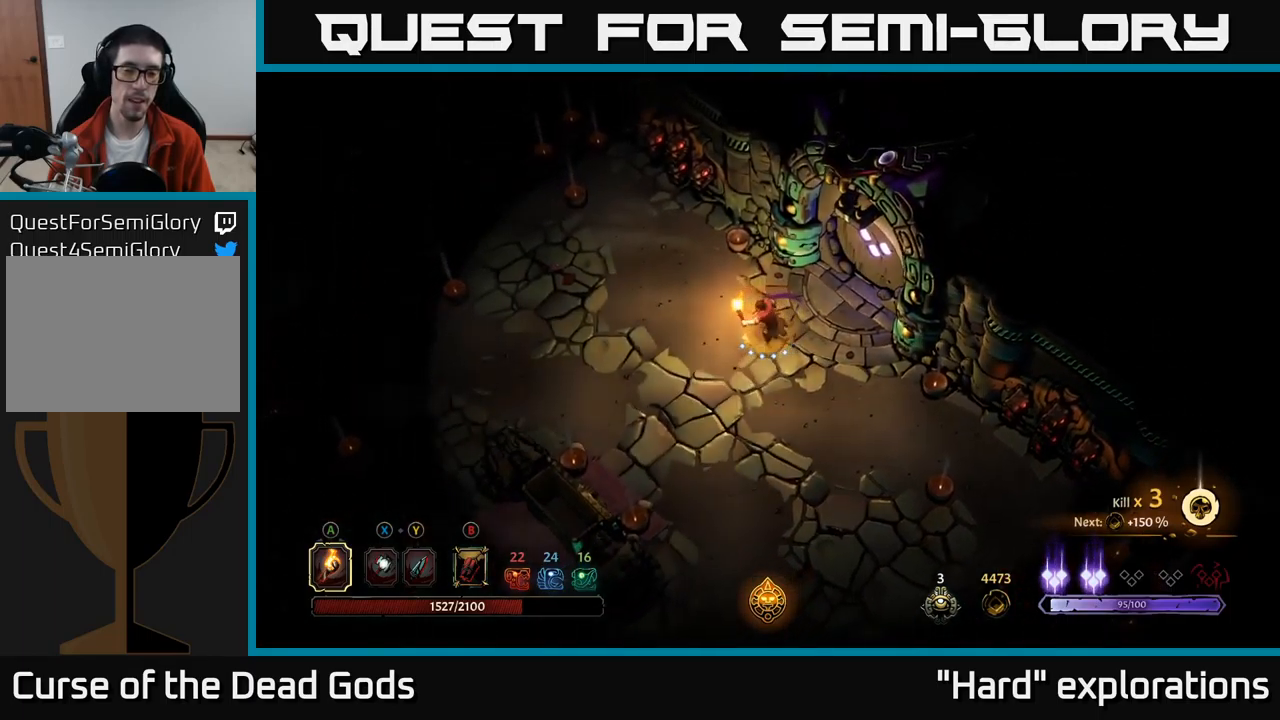
{"buttons": [], "left_stick": "up-right", "right_stick": "center", "events": [[83, "left_stick", "center"], [150, "left_stick", "right"], [266, "left_stick", "up-right"]]}
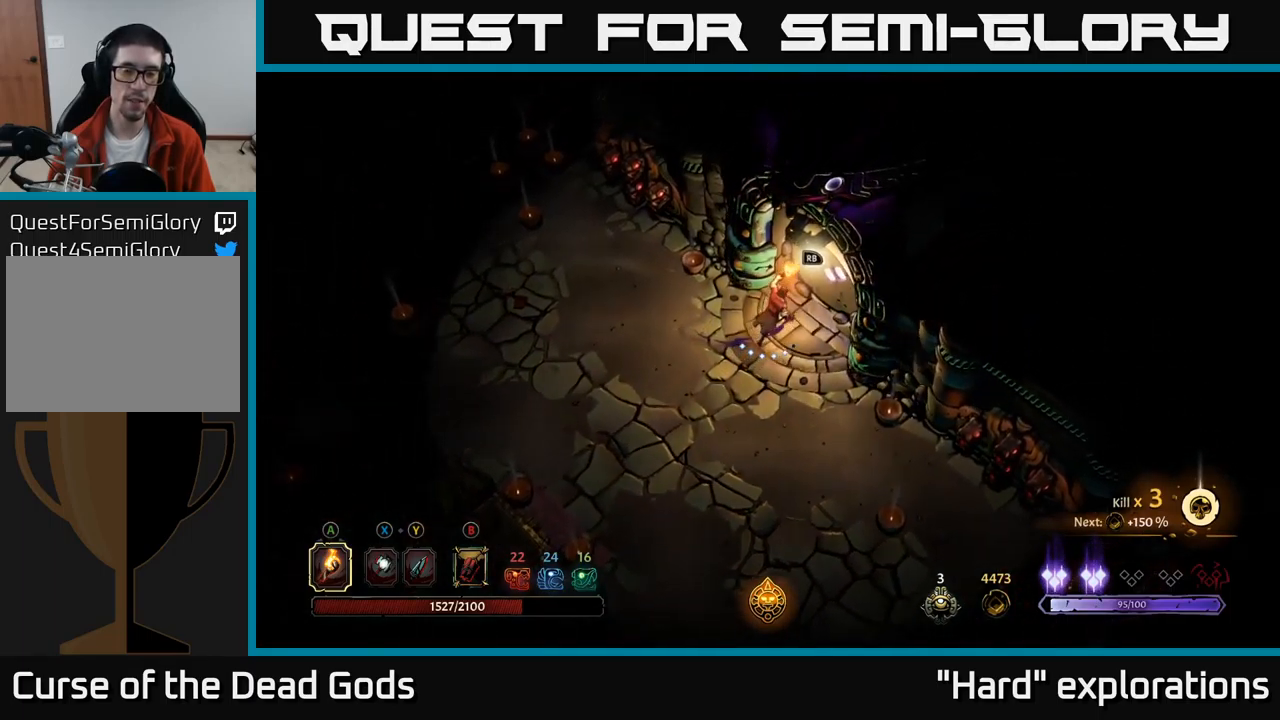
{"buttons": [], "left_stick": "center", "right_stick": "center", "events": [[150, "left_stick", "center"]]}
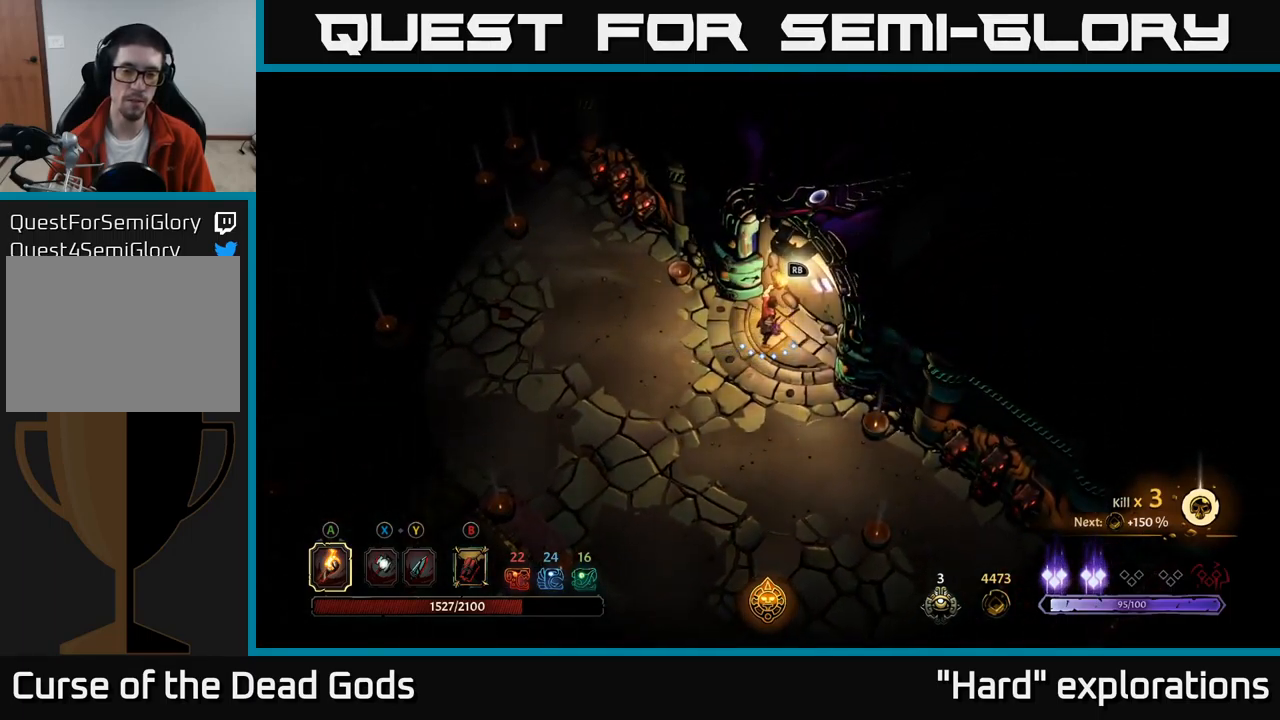
{"buttons": [], "left_stick": "center", "right_stick": "center", "events": [[300, "R1", "down"], [383, "R1", "up"]]}